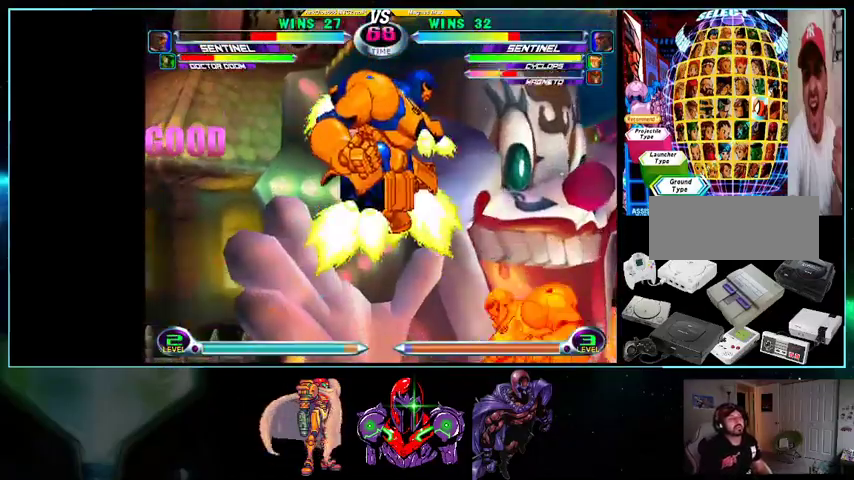
Gameplay with a controller (Nintendo layout); each line is a JSON object with the inputs held at the frame after it. "events" lists button and stick changes between this image and that frame as [ms after this image, input, new state], when the widget could be followed in between. Not read: L3 R3.
{"buttons": ["DPAD_DOWN"], "events": [[433, "DPAD_DOWN", "down"], [500, "DPAD_RIGHT", "up"]]}
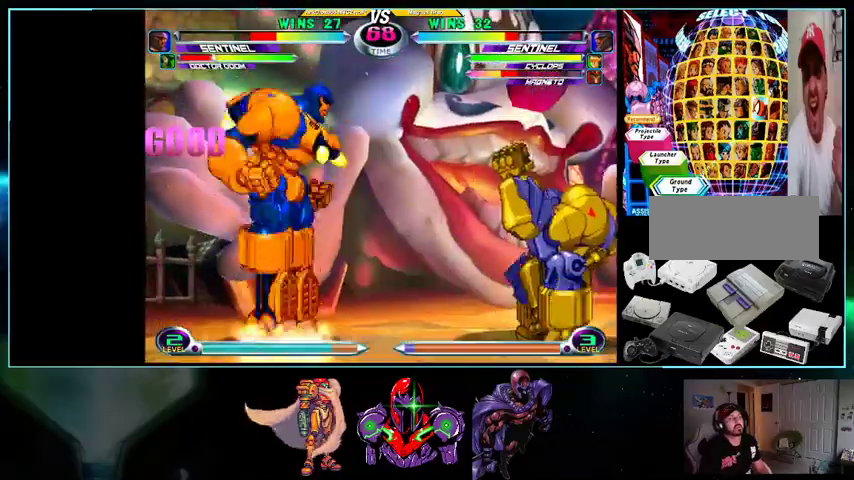
{"buttons": ["DPAD_DOWN", "DPAD_LEFT"], "events": [[33, "DPAD_DOWN", "up"], [33, "DPAD_LEFT", "down"], [100, "DPAD_UP", "down"], [200, "A", "down"], [267, "A", "up"], [367, "DPAD_UP", "up"], [433, "X", "down"], [500, "DPAD_DOWN", "down"], [500, "X", "up"]]}
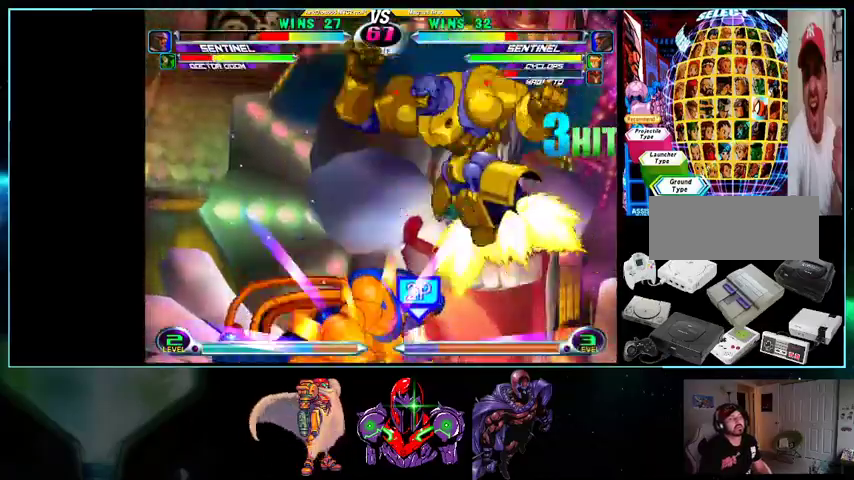
{"buttons": ["DPAD_UP", "DPAD_LEFT"], "events": [[133, "DPAD_DOWN", "up"], [133, "DPAD_LEFT", "up"], [133, "DPAD_RIGHT", "down"], [167, "A", "down"], [233, "A", "up"], [233, "DPAD_RIGHT", "up"], [333, "DPAD_LEFT", "down"], [367, "DPAD_UP", "down"]]}
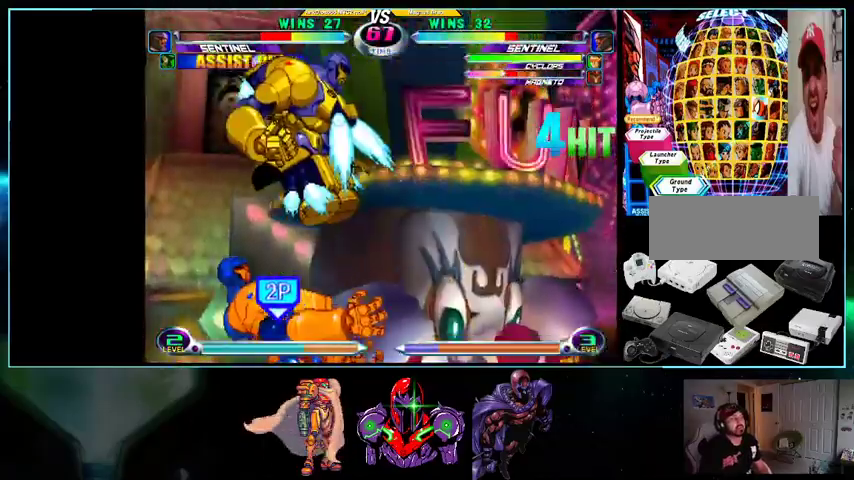
{"buttons": ["B", "DPAD_UP", "DPAD_LEFT"], "events": [[100, "DPAD_RIGHT", "down"], [133, "DPAD_DOWN", "down"], [267, "DPAD_DOWN", "up"], [267, "DPAD_RIGHT", "up"], [433, "B", "down"]]}
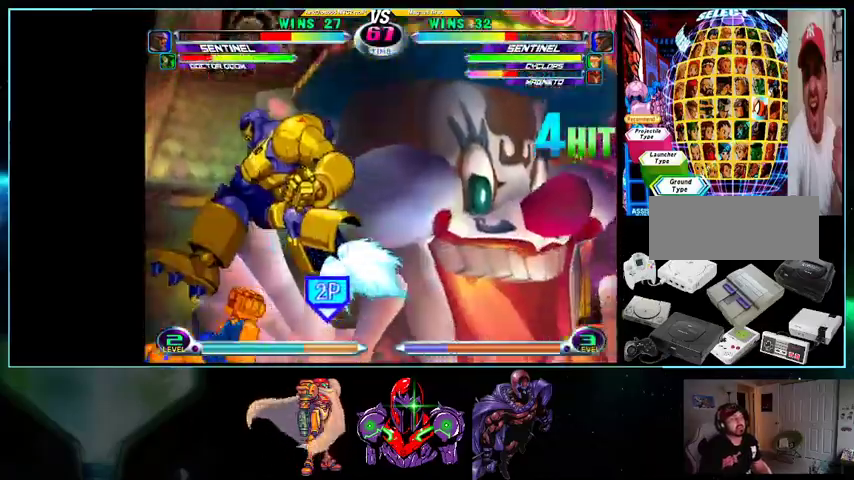
{"buttons": ["DPAD_UP"], "events": [[33, "B", "up"], [33, "DPAD_DOWN", "down"], [100, "DPAD_DOWN", "up"], [100, "DPAD_RIGHT", "down"], [167, "DPAD_LEFT", "up"], [200, "A", "down"], [200, "B", "down"], [200, "DPAD_RIGHT", "up"], [233, "A", "up"], [233, "B", "up"], [400, "A", "down"], [433, "A", "up"]]}
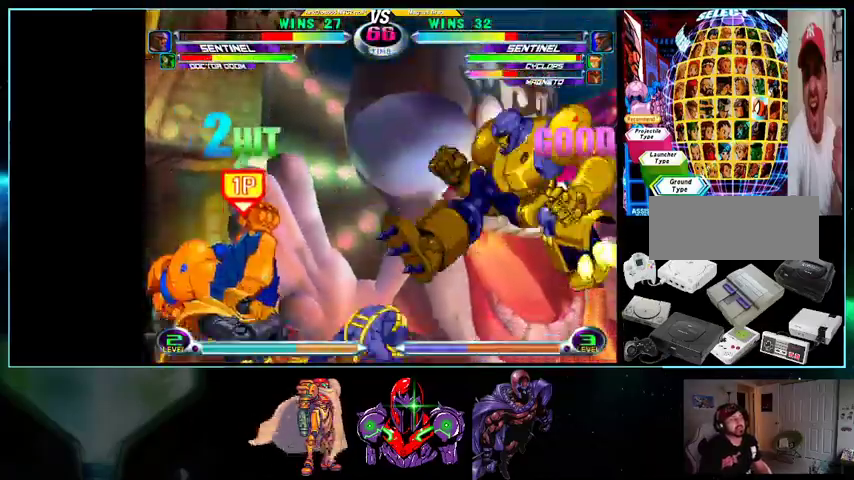
{"buttons": ["DPAD_UP", "DPAD_LEFT"], "events": [[233, "DPAD_DOWN", "down"], [300, "DPAD_DOWN", "up"], [300, "DPAD_LEFT", "down"]]}